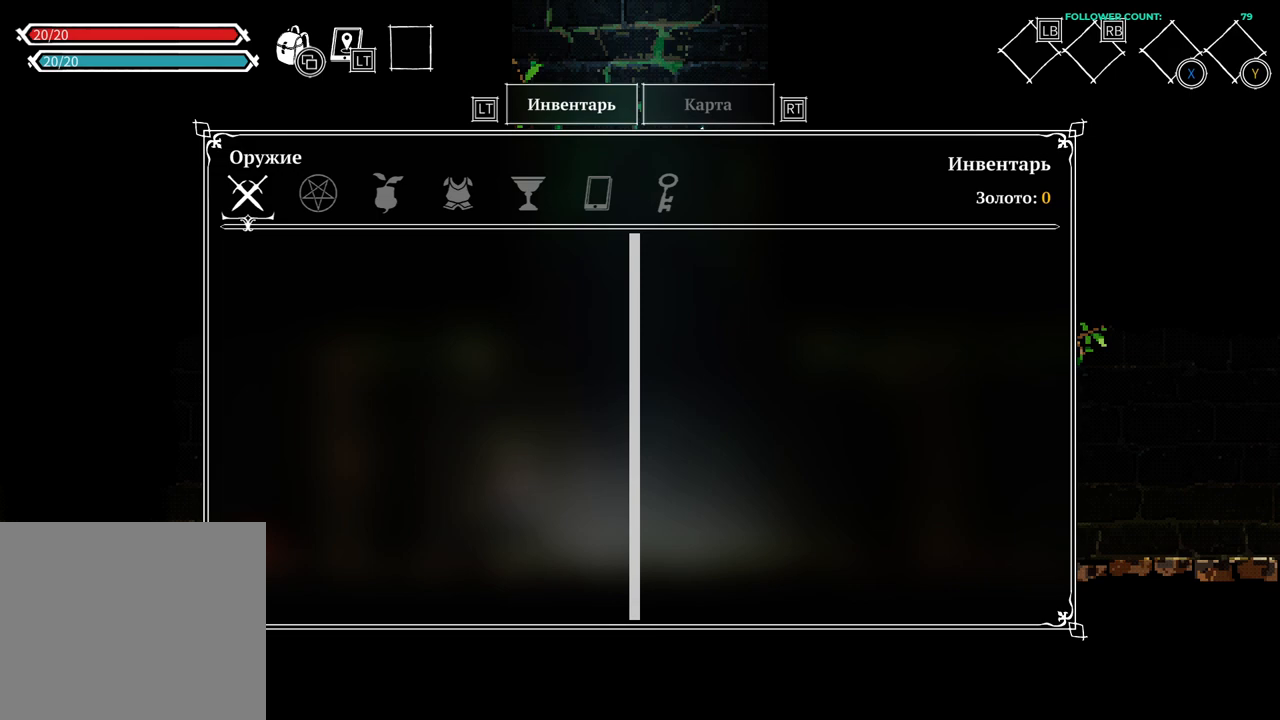
Gameplay with a controller (PlayStation layout); each line is a JSON object with the inputs held at the frame after it (dt_ms = milliseconds from this image to that frame). "events" lists button and stick changes between this image and that frame as [ms after this image, input, new state], when the widget could be followed in between. Not read: L3.
{"dt_ms": 500, "buttons": [], "left_stick": "center", "right_stick": "center", "events": [[183, "R2", "down"], [383, "R2", "up"]]}
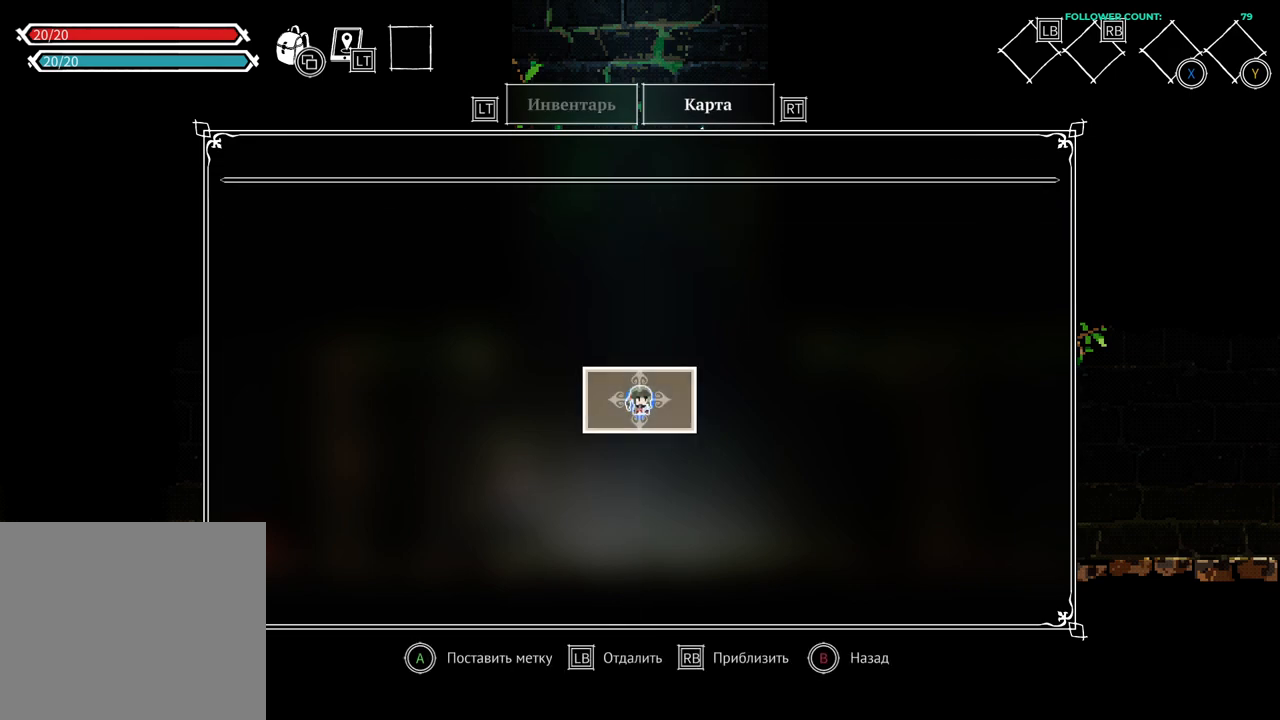
{"dt_ms": 500, "buttons": ["R2"], "left_stick": "center", "right_stick": "center", "events": [[483, "R2", "down"]]}
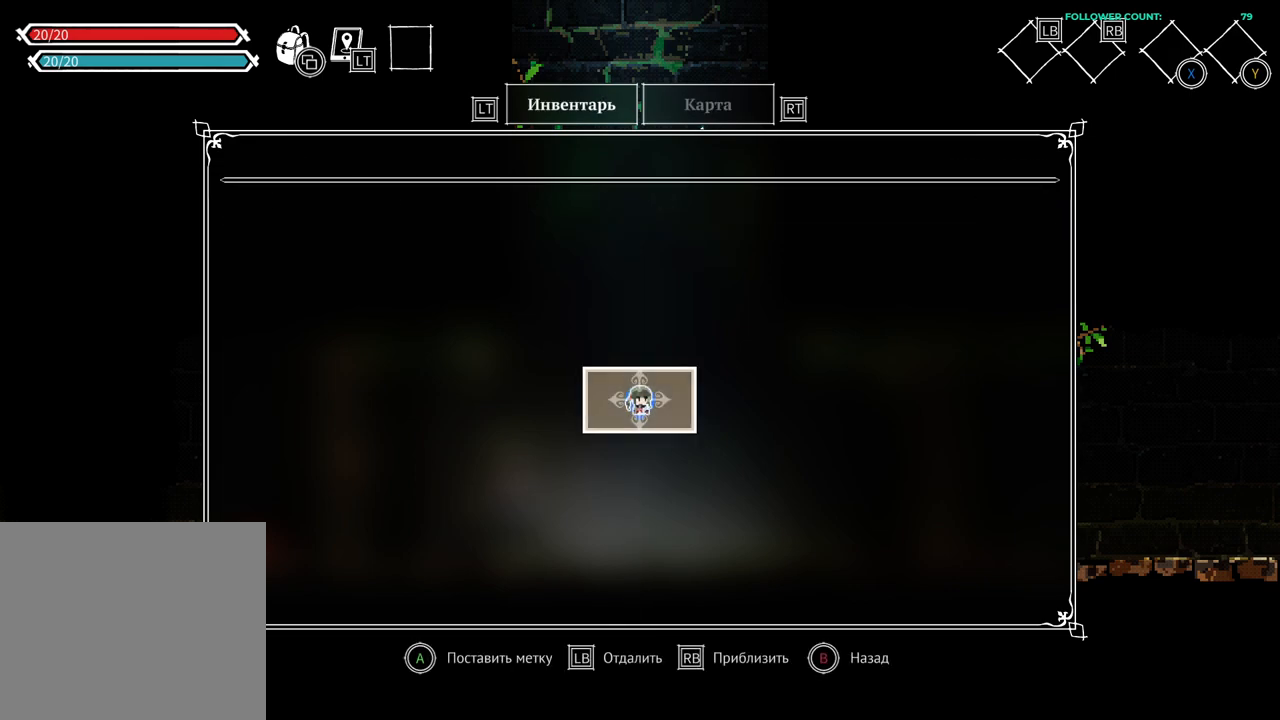
{"dt_ms": 500, "buttons": [], "left_stick": "center", "right_stick": "center", "events": [[133, "R2", "up"]]}
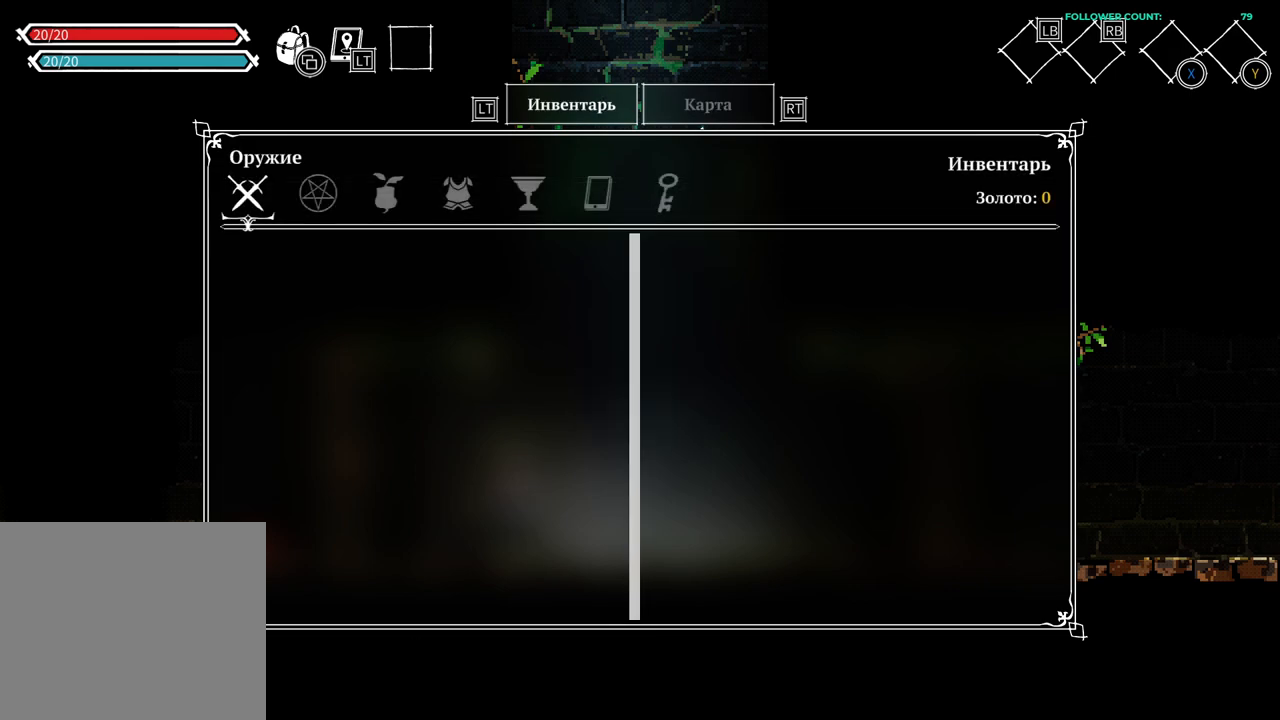
{"dt_ms": 1000, "buttons": ["DPAD_RIGHT"], "left_stick": "center", "right_stick": "center", "events": [[983, "DPAD_RIGHT", "down"]]}
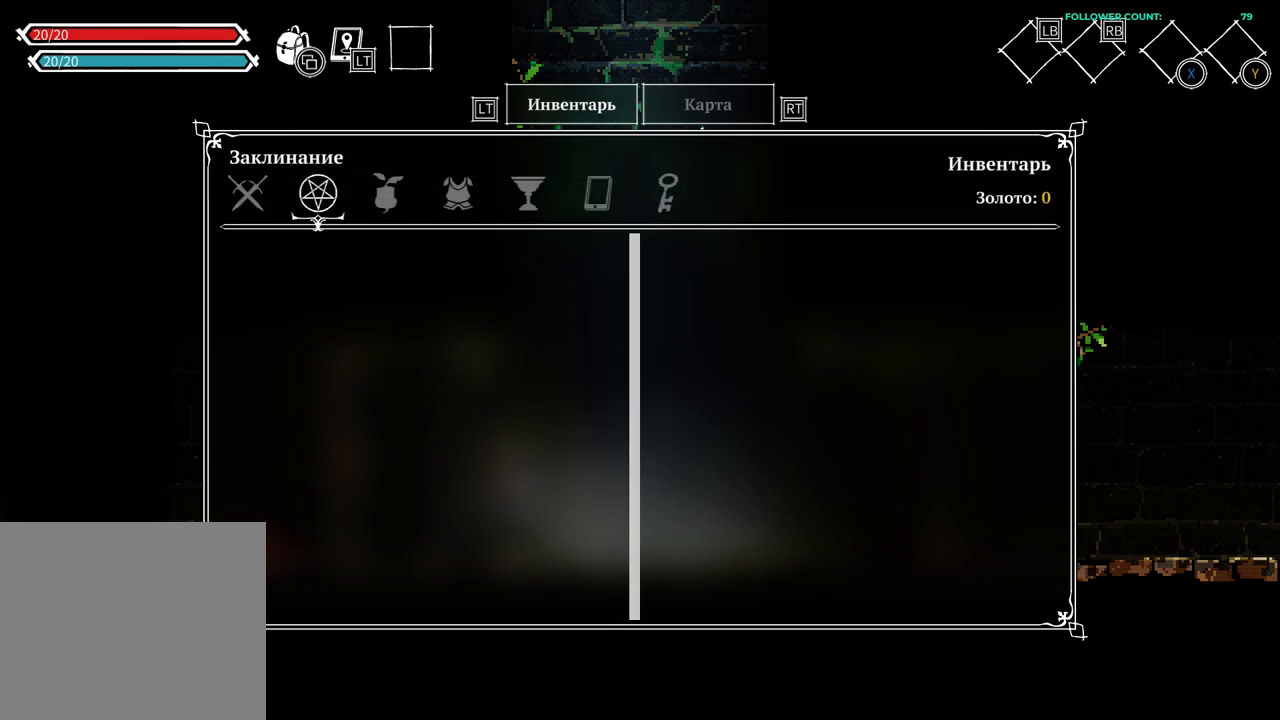
{"dt_ms": 500, "buttons": ["DPAD_RIGHT"], "left_stick": "center", "right_stick": "center", "events": [[133, "DPAD_RIGHT", "up"], [283, "DPAD_RIGHT", "down"], [433, "DPAD_RIGHT", "up"], [483, "DPAD_RIGHT", "down"]]}
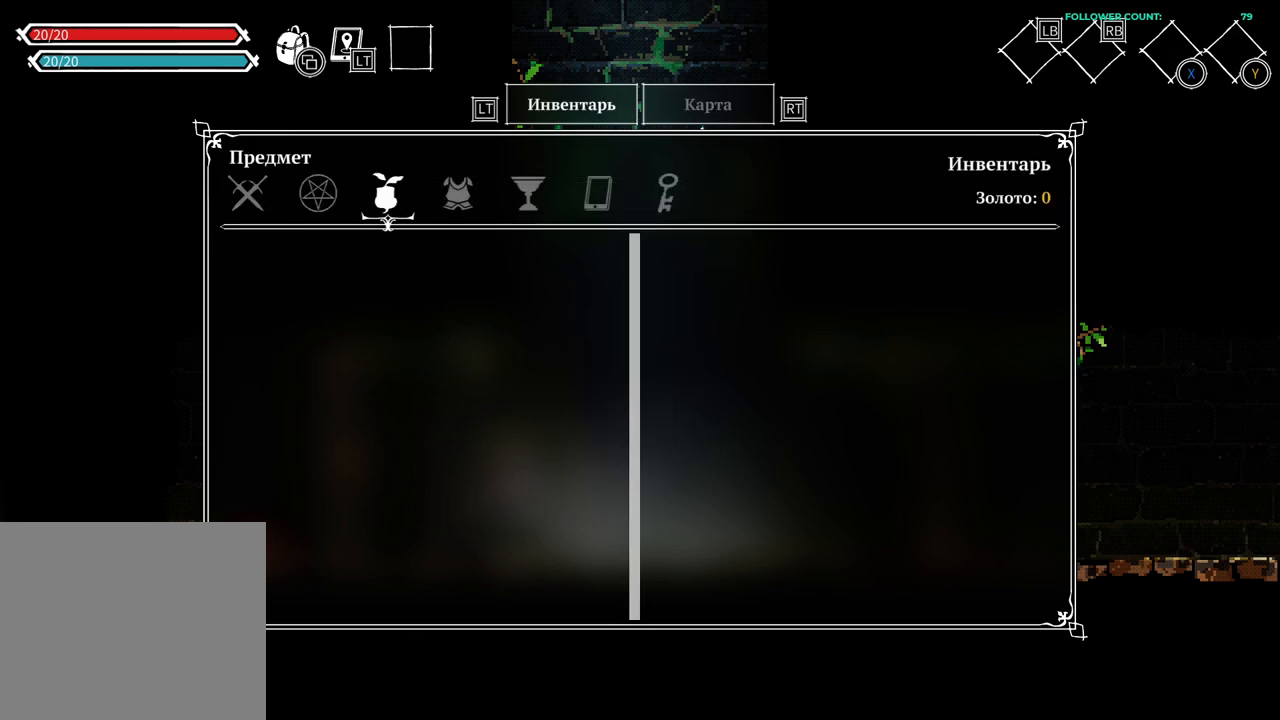
{"dt_ms": 500, "buttons": ["DPAD_RIGHT"], "left_stick": "center", "right_stick": "center", "events": [[133, "DPAD_RIGHT", "up"], [233, "DPAD_RIGHT", "down"]]}
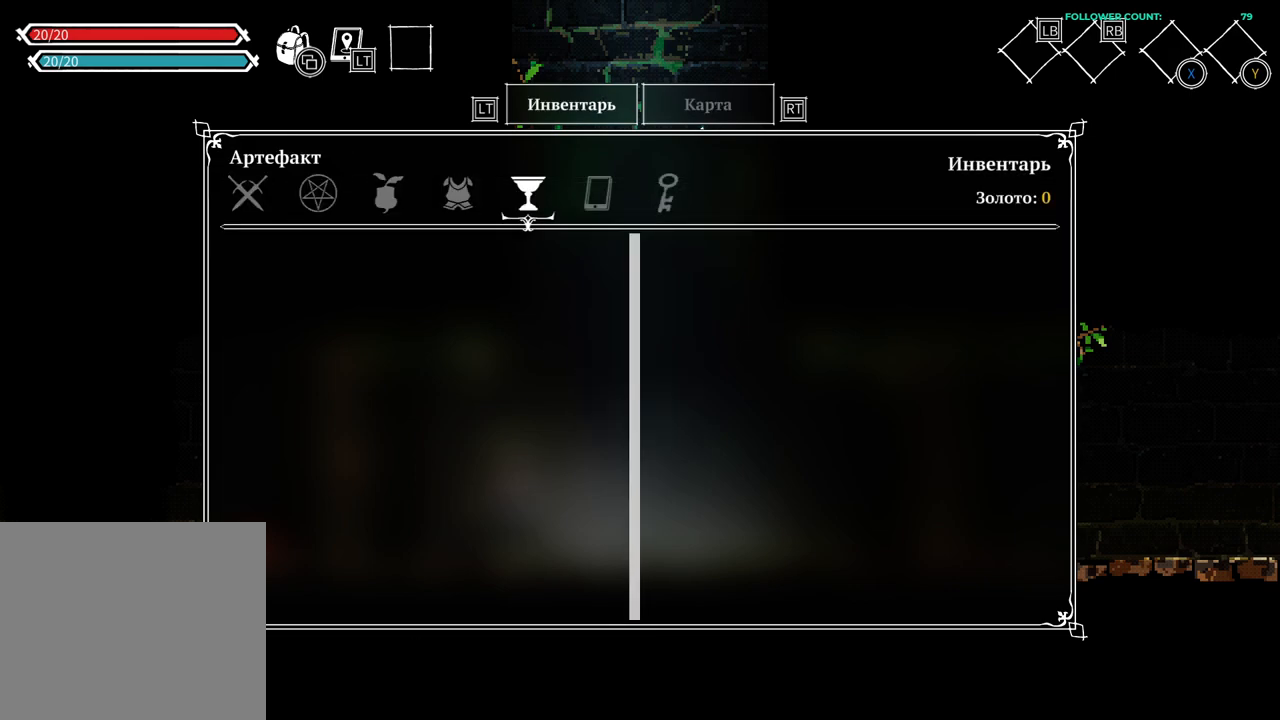
{"dt_ms": 500, "buttons": ["DPAD_RIGHT"], "left_stick": "center", "right_stick": "center", "events": [[383, "DPAD_RIGHT", "up"], [433, "DPAD_RIGHT", "down"]]}
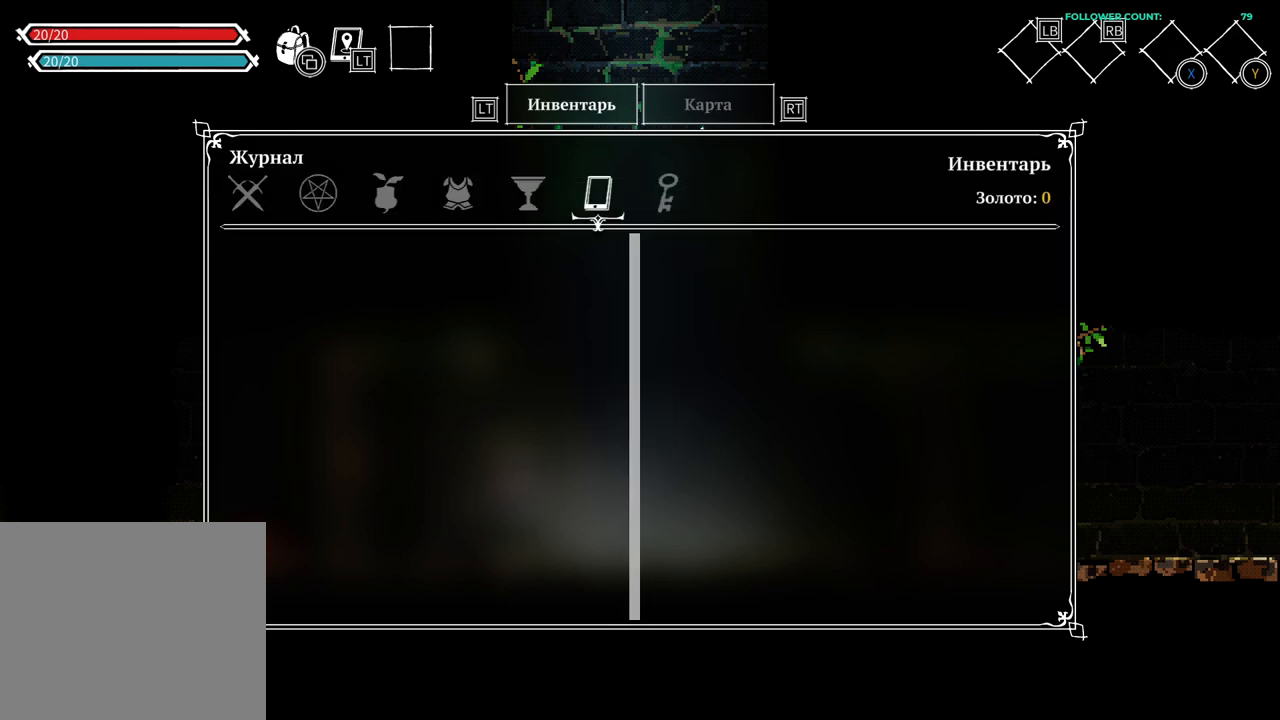
{"dt_ms": 500, "buttons": [], "left_stick": "center", "right_stick": "center", "events": [[83, "DPAD_RIGHT", "up"], [133, "DPAD_RIGHT", "down"], [233, "DPAD_RIGHT", "up"], [333, "DPAD_RIGHT", "down"], [433, "DPAD_RIGHT", "up"]]}
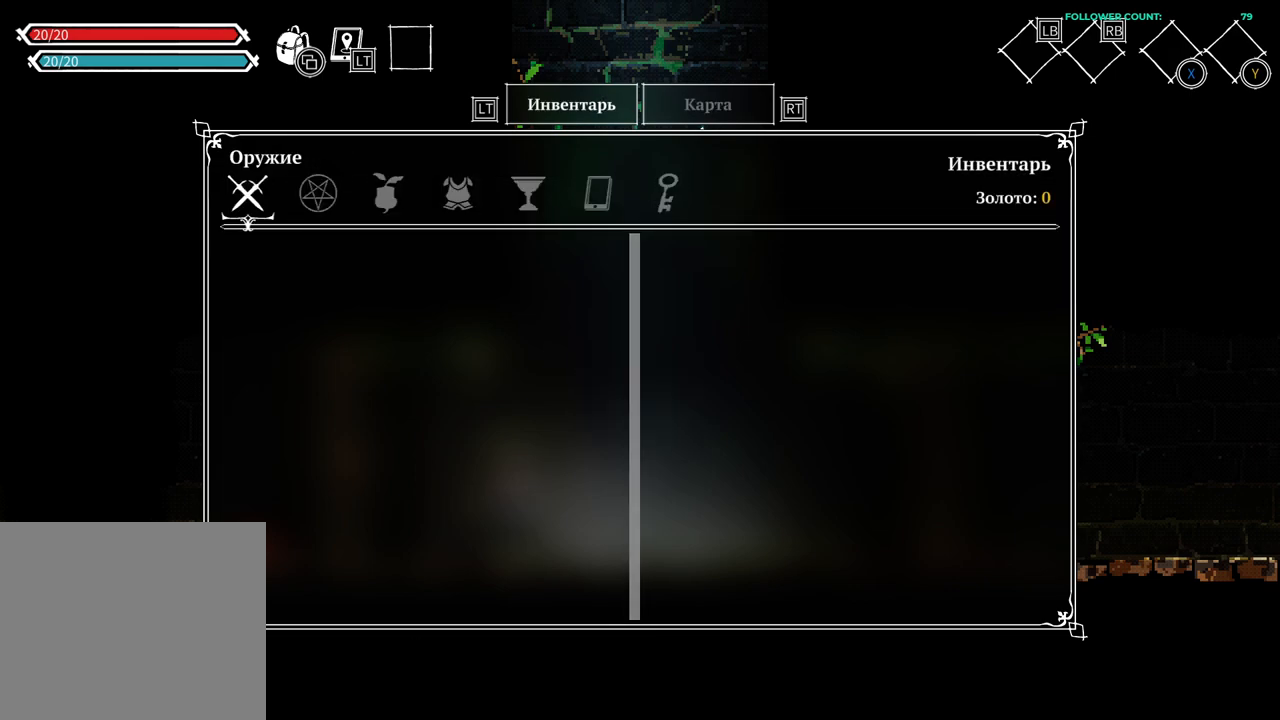
{"dt_ms": 500, "buttons": [], "left_stick": "center", "right_stick": "center", "events": []}
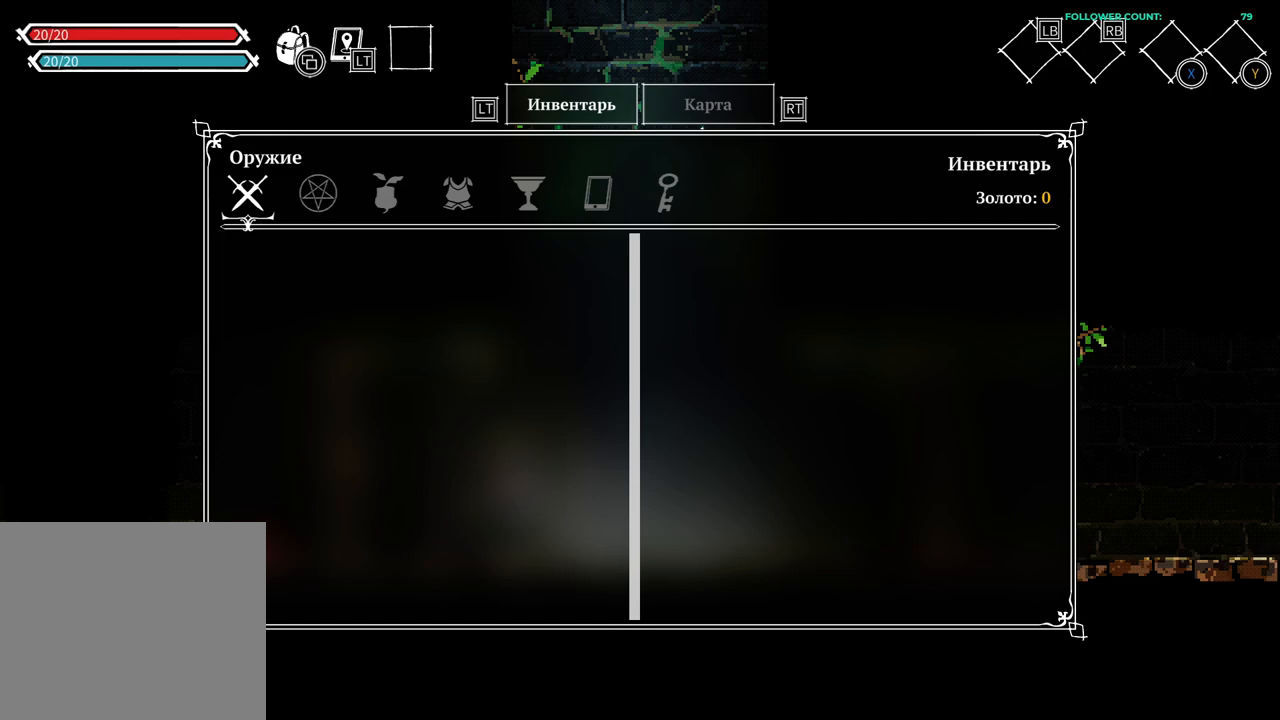
{"dt_ms": 500, "buttons": [], "left_stick": "center", "right_stick": "center", "events": [[33, "CIRCLE", "down"], [183, "CIRCLE", "up"]]}
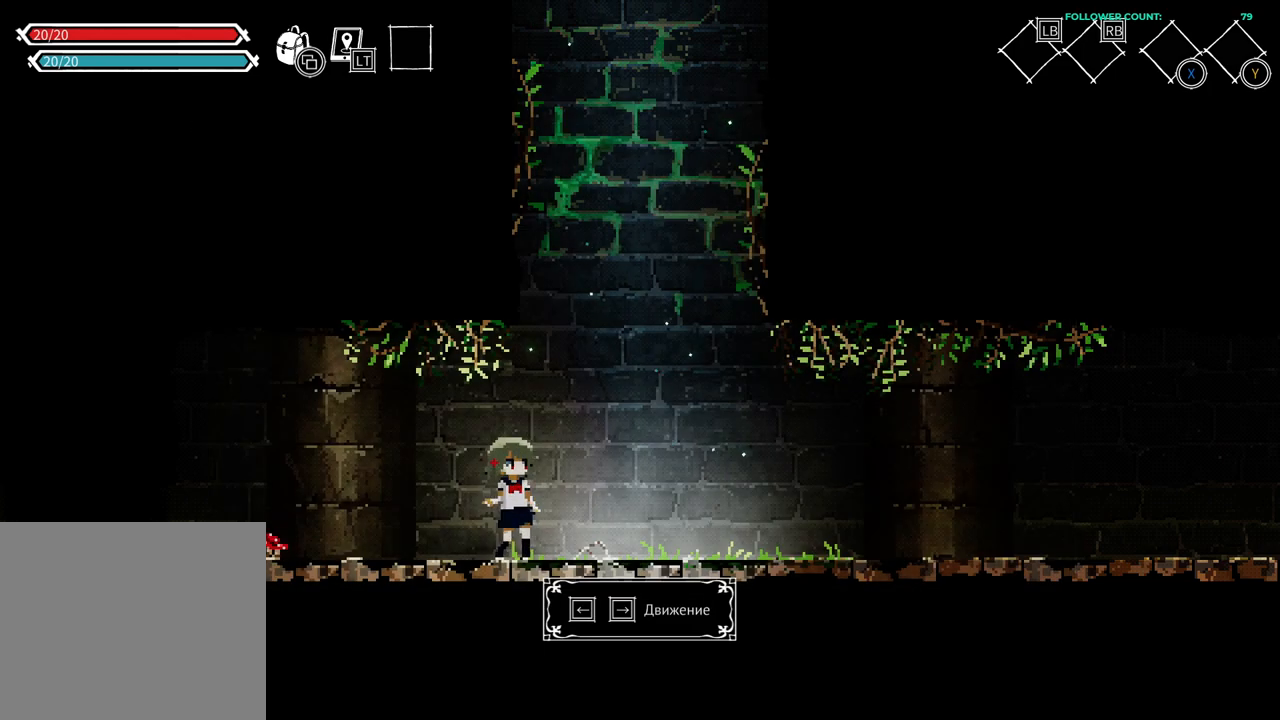
{"dt_ms": 500, "buttons": ["R2"], "left_stick": "center", "right_stick": "center", "events": [[33, "DPAD_RIGHT", "down"], [283, "DPAD_RIGHT", "up"], [283, "R2", "down"]]}
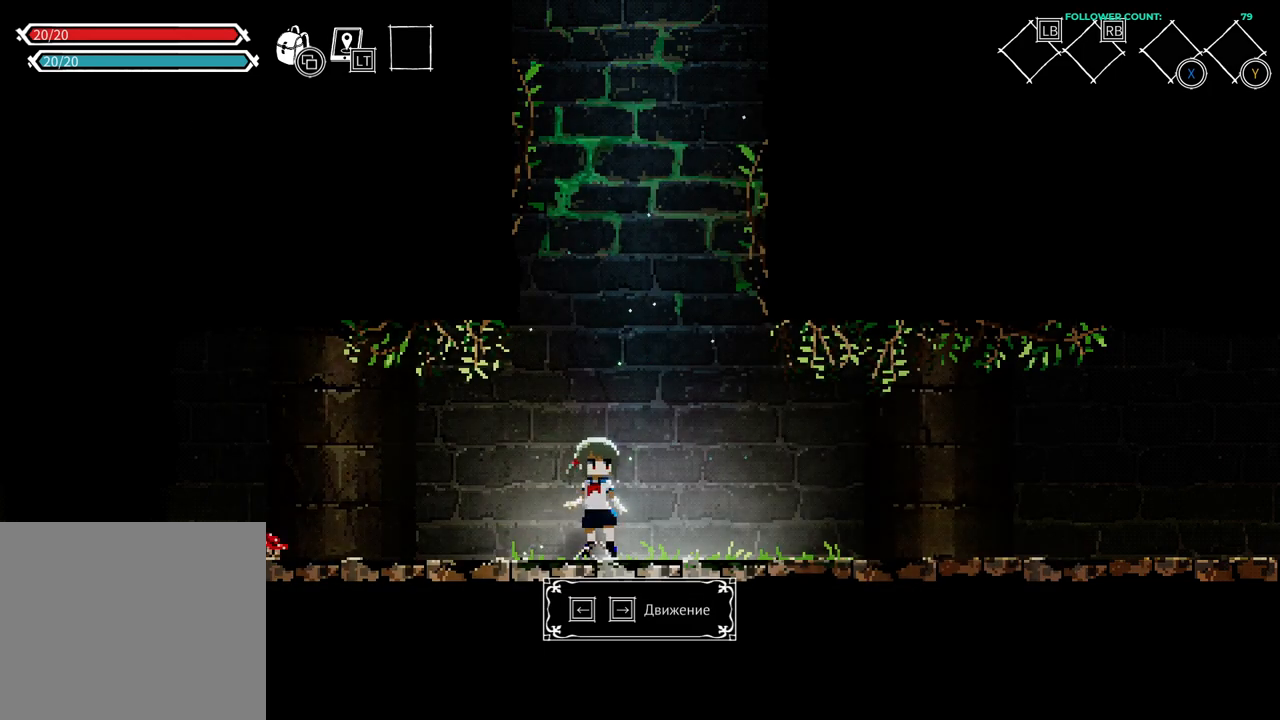
{"dt_ms": 500, "buttons": ["L2"], "left_stick": "center", "right_stick": "center", "events": [[183, "R2", "up"], [283, "L2", "down"]]}
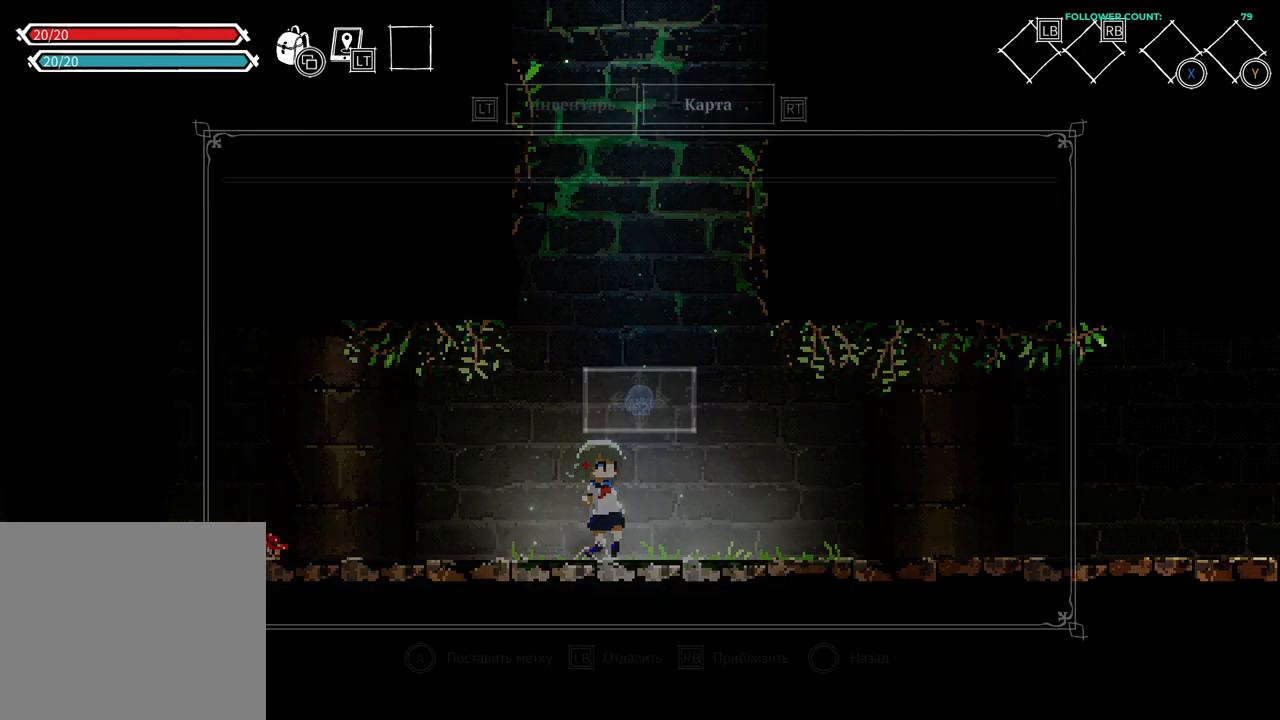
{"dt_ms": 500, "buttons": ["L2"], "left_stick": "center", "right_stick": "center", "events": []}
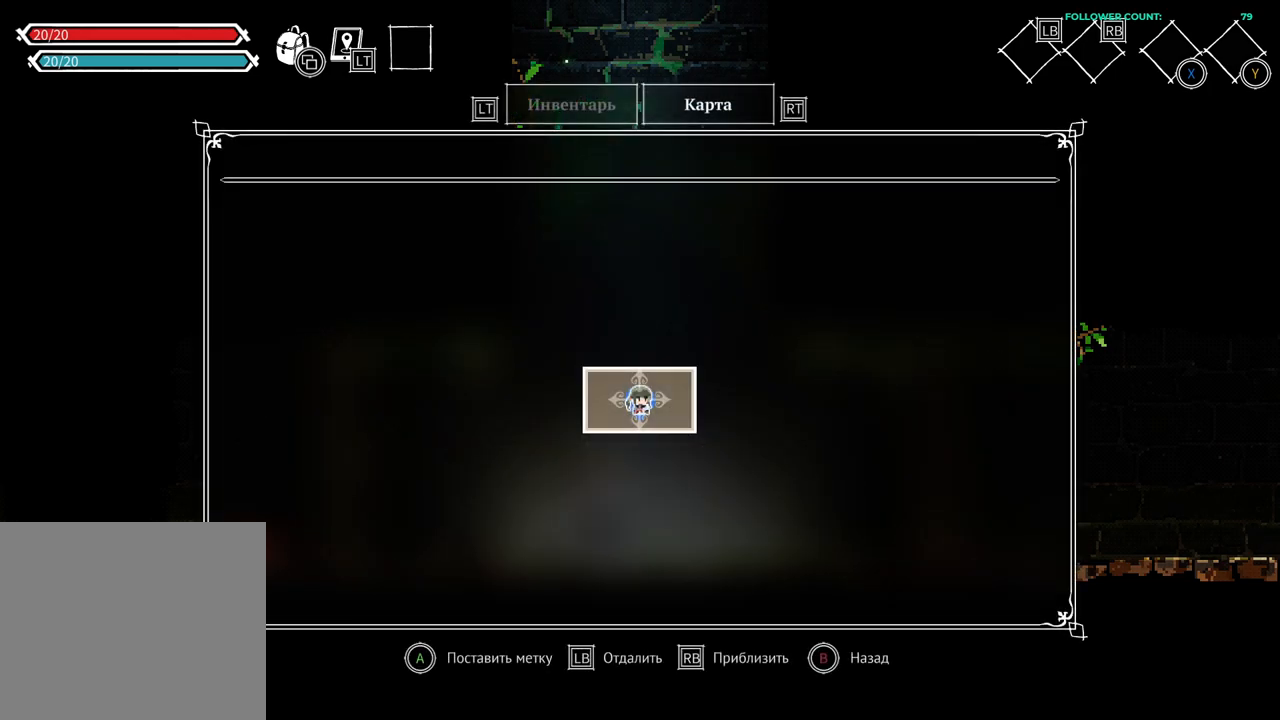
{"dt_ms": 500, "buttons": [], "left_stick": "center", "right_stick": "center", "events": [[183, "L2", "up"]]}
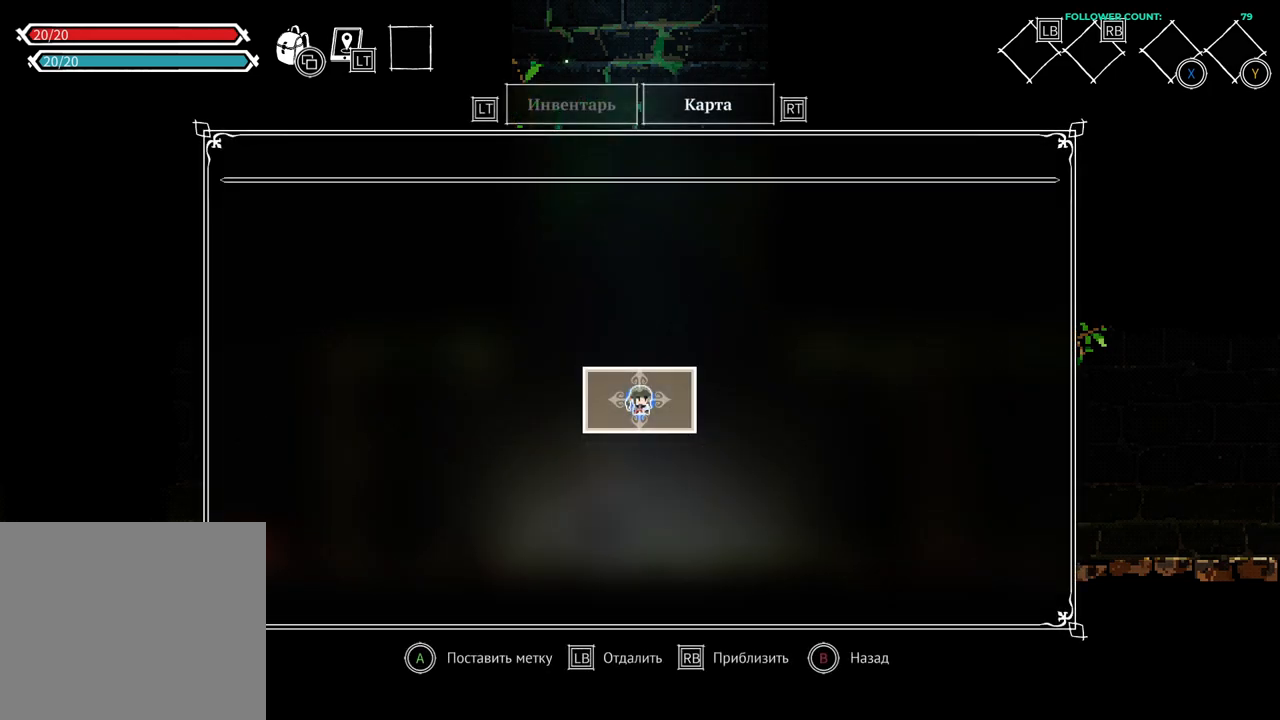
{"dt_ms": 500, "buttons": [], "left_stick": "center", "right_stick": "center", "events": [[133, "L2", "down"], [283, "L2", "up"]]}
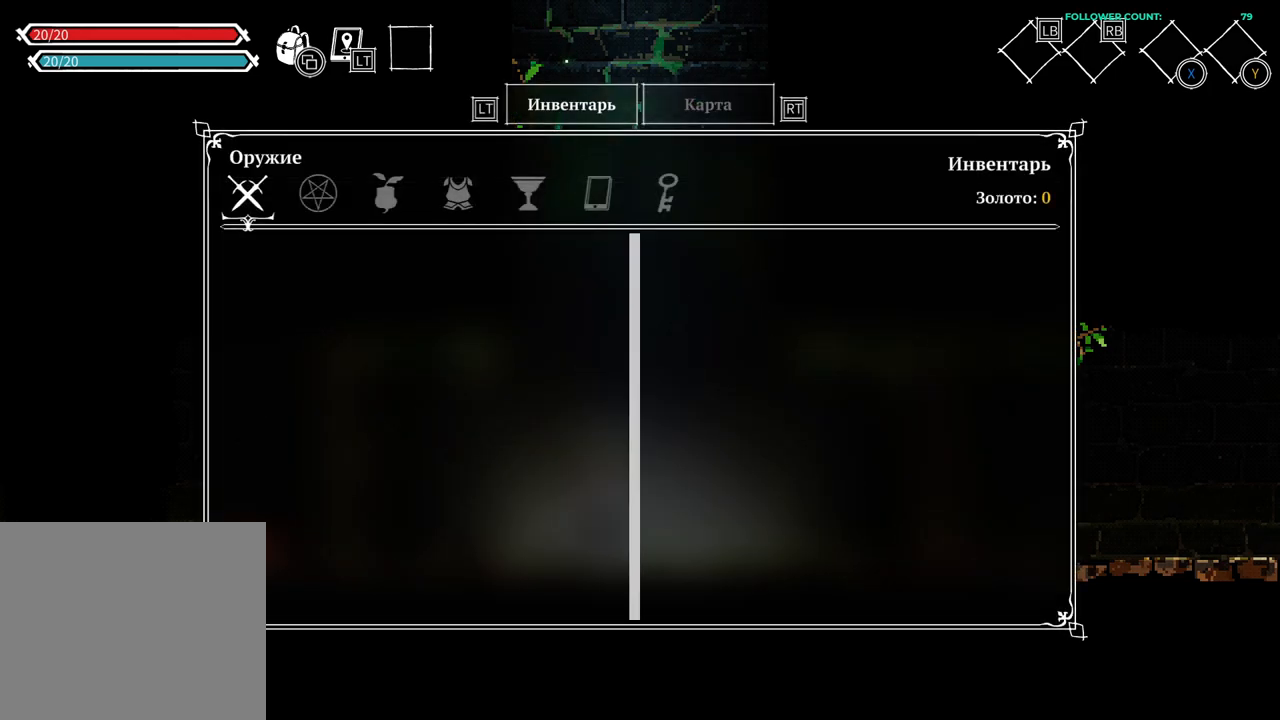
{"dt_ms": 500, "buttons": [], "left_stick": "center", "right_stick": "center", "events": [[333, "L2", "down"], [483, "L2", "up"]]}
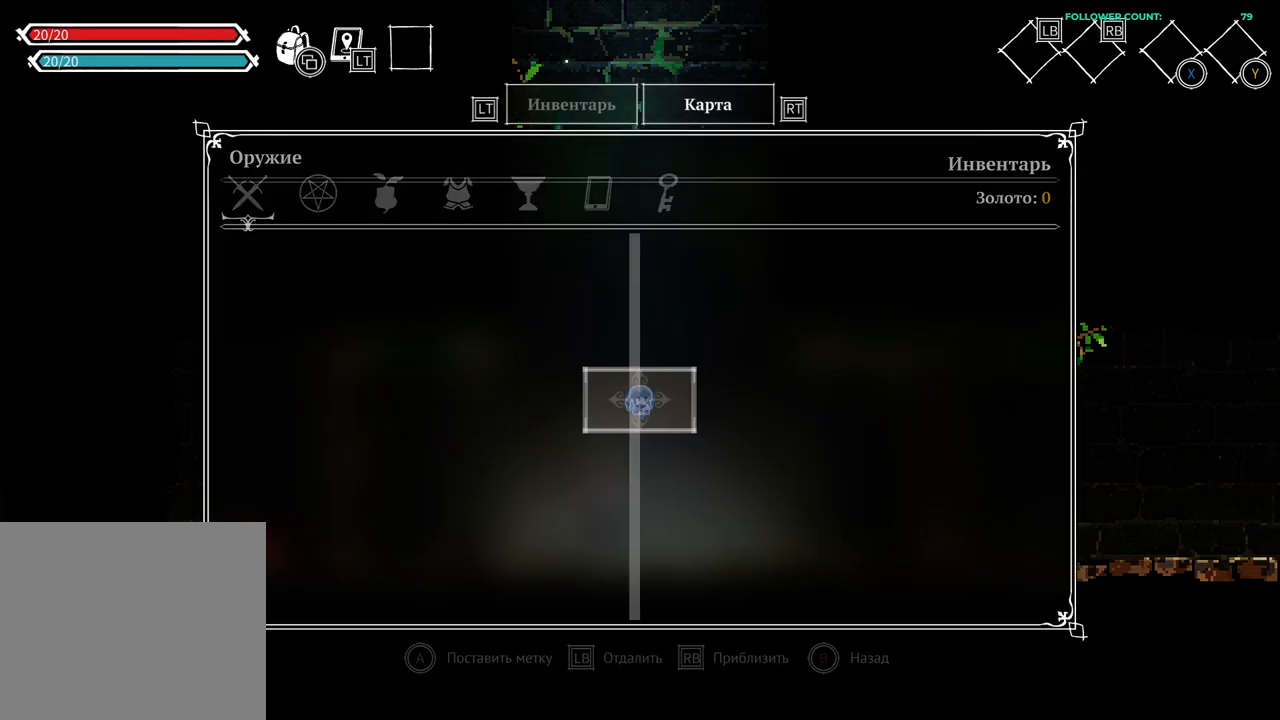
{"dt_ms": 500, "buttons": [], "left_stick": "center", "right_stick": "center", "events": [[283, "L2", "down"], [383, "L2", "up"]]}
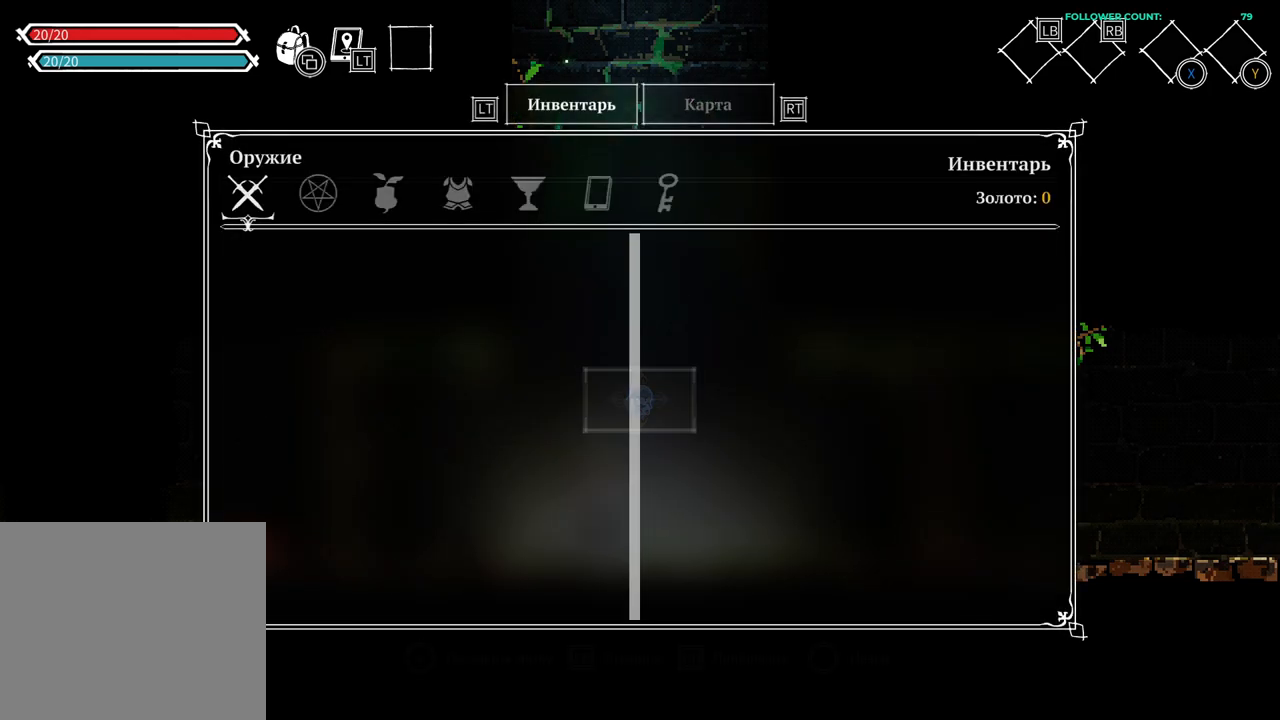
{"dt_ms": 500, "buttons": [], "left_stick": "center", "right_stick": "center", "events": [[233, "CIRCLE", "down"], [383, "CIRCLE", "up"]]}